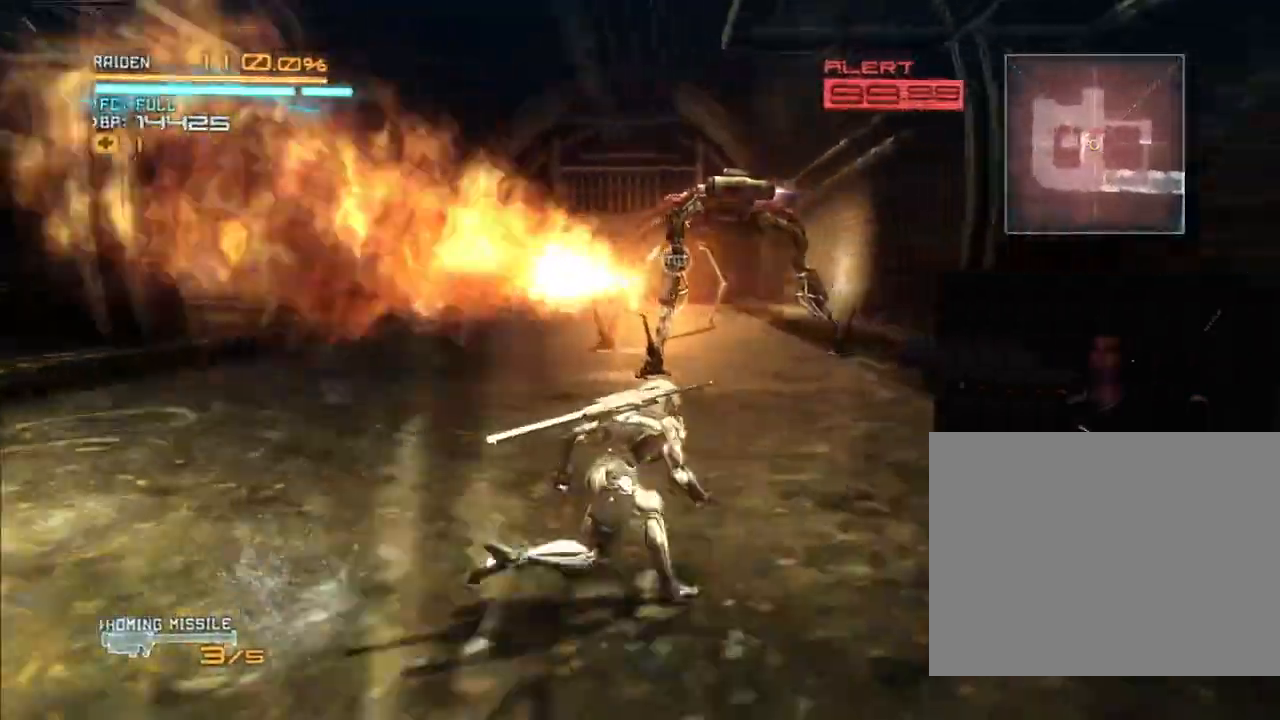
Gameplay with a controller (Xbox layout); each line is a JSON object with the inputs held at the frame after it. "events" lists button and stick changes between this image and that frame as [ms after this image, input, new state], when the widget could be followed in between. Not read: B DPAD_DOWN DPAD_RIGHT HOME L3 R3.
{"buttons": ["R2"], "left_stick": "up", "right_stick": "center", "events": []}
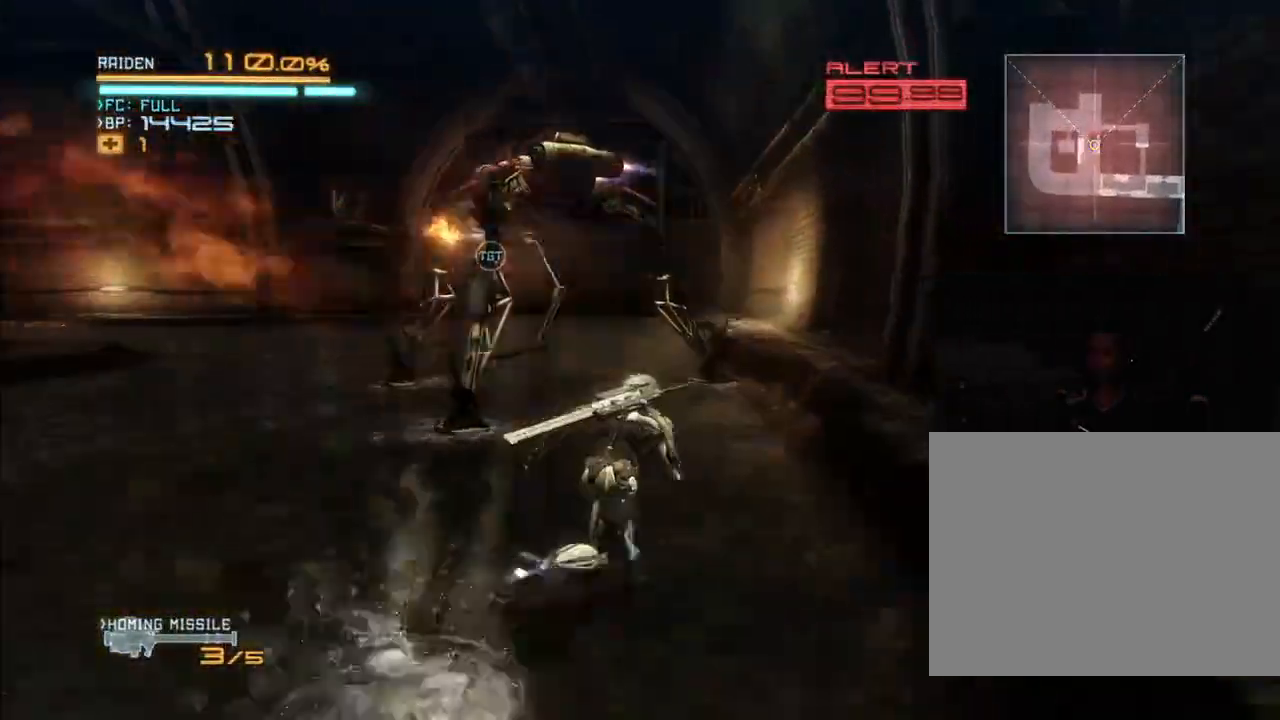
{"buttons": ["Y", "R2"], "left_stick": "up", "right_stick": "center", "events": [[100, "left_stick", "up-left"], [133, "Y", "down"], [200, "Y", "up"], [267, "Y", "down"], [367, "Y", "up"], [467, "Y", "down"], [467, "left_stick", "up"]]}
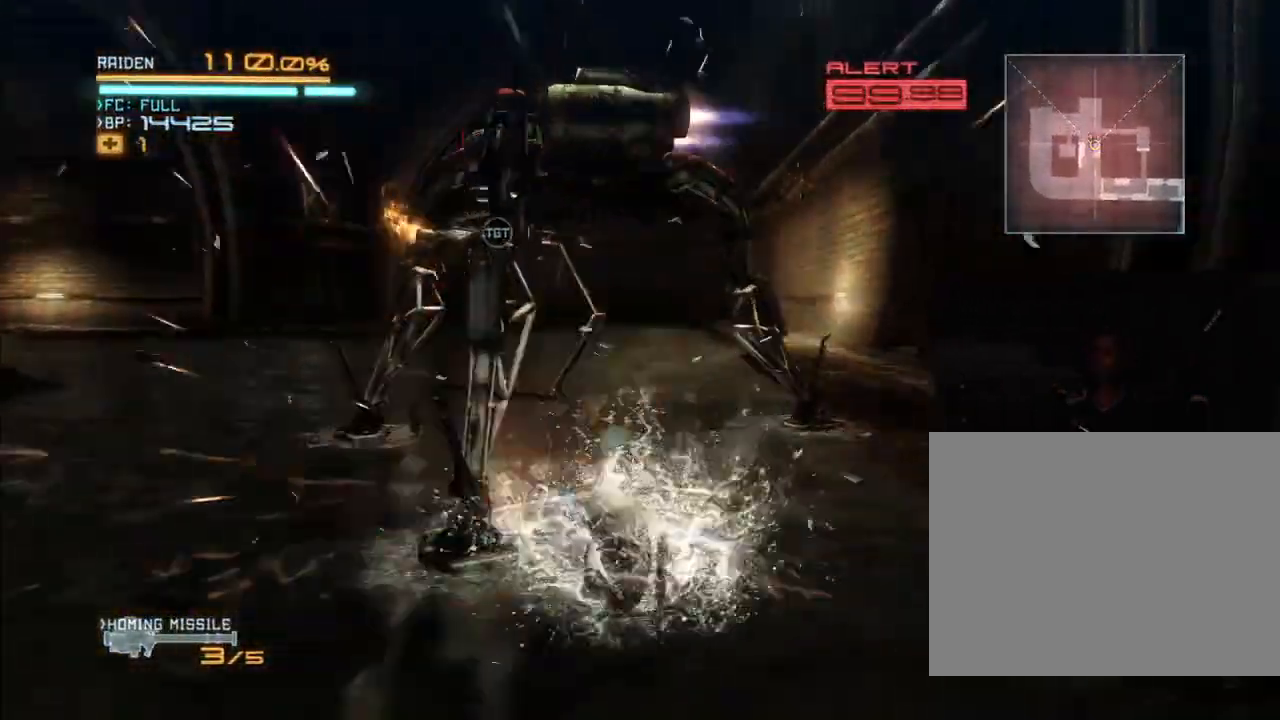
{"buttons": ["Y", "R2"], "left_stick": "up", "right_stick": "center", "events": [[33, "Y", "up"], [100, "Y", "down"], [333, "Y", "up"], [400, "Y", "down"]]}
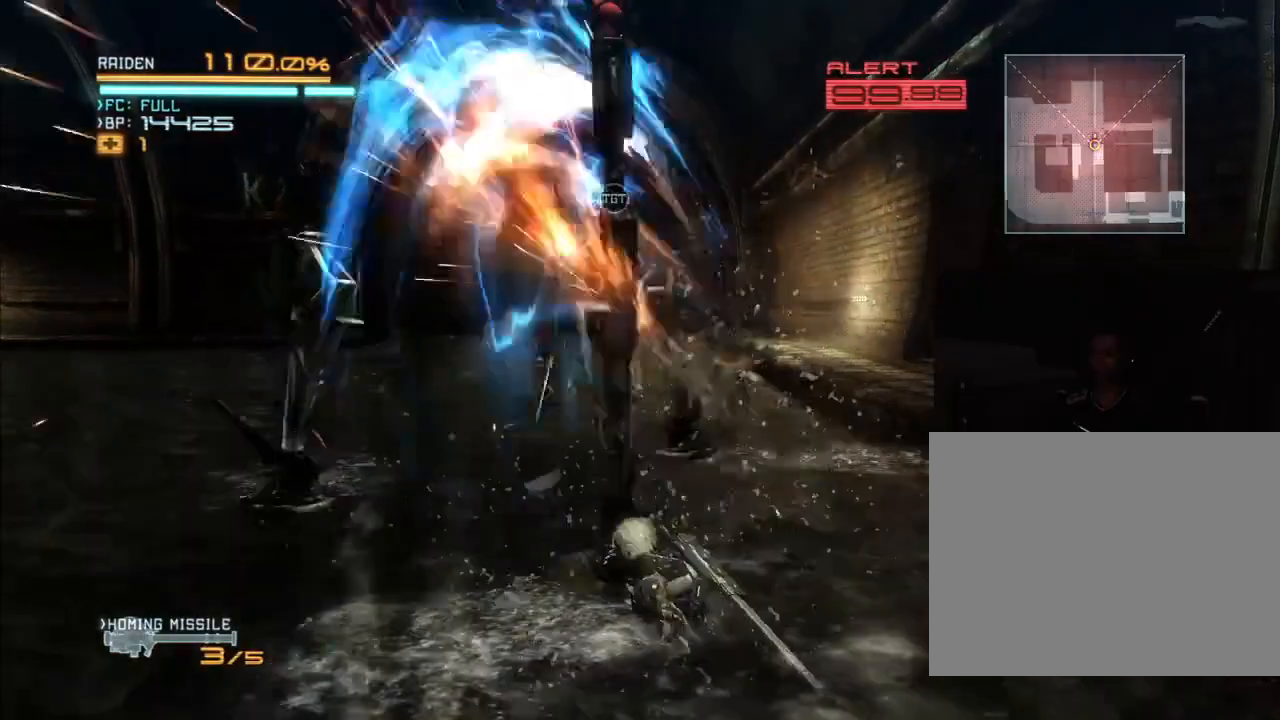
{"buttons": ["Y", "R2"], "left_stick": "up-left", "right_stick": "center", "events": [[133, "Y", "up"], [167, "left_stick", "up-left"], [333, "Y", "down"]]}
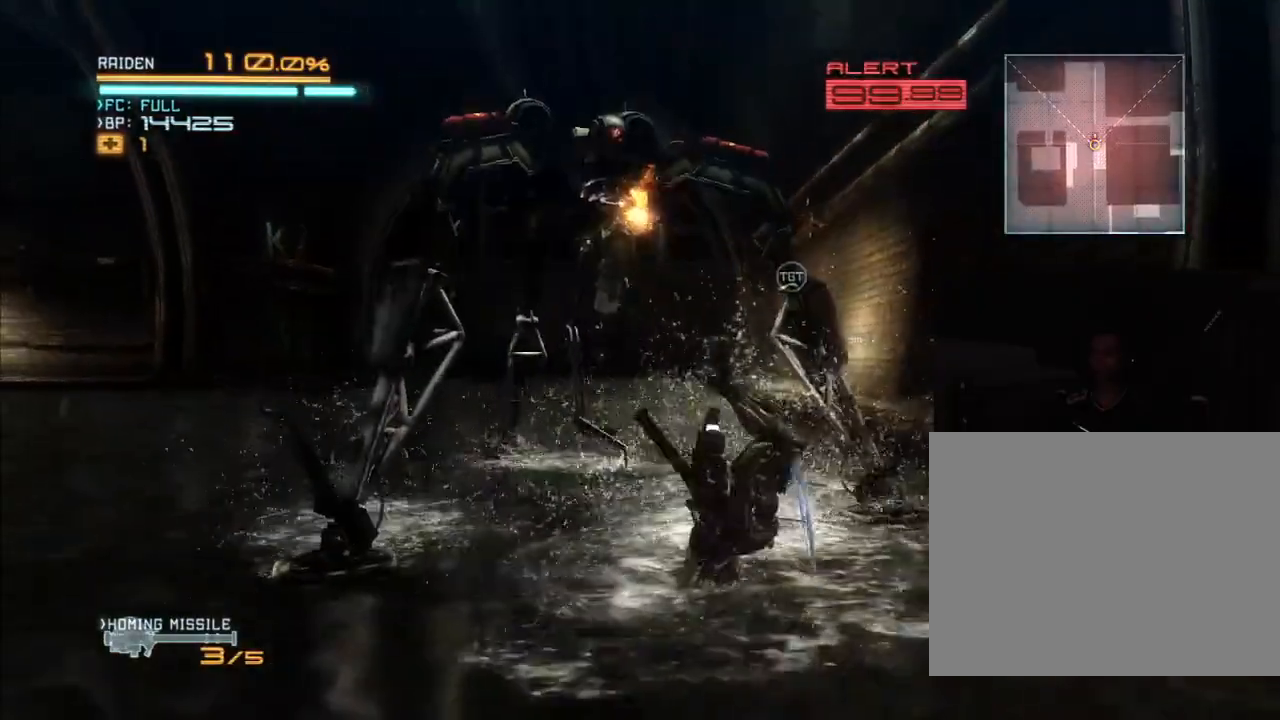
{"buttons": ["Y", "R2"], "left_stick": "up-left", "right_stick": "center", "events": [[67, "Y", "up"], [267, "Y", "down"], [367, "Y", "up"], [433, "Y", "down"]]}
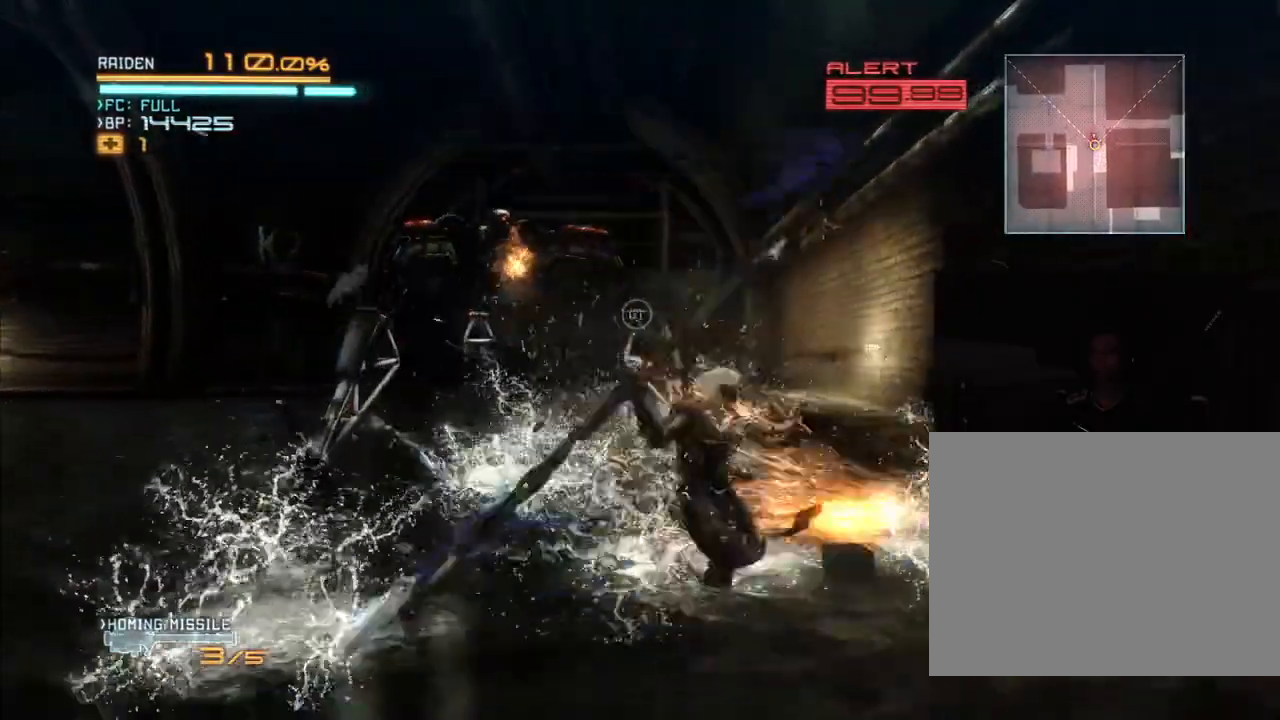
{"buttons": ["R2"], "left_stick": "up-left", "right_stick": "center", "events": [[167, "Y", "up"], [200, "Y", "down"], [333, "Y", "up"], [400, "Y", "down"], [500, "Y", "up"]]}
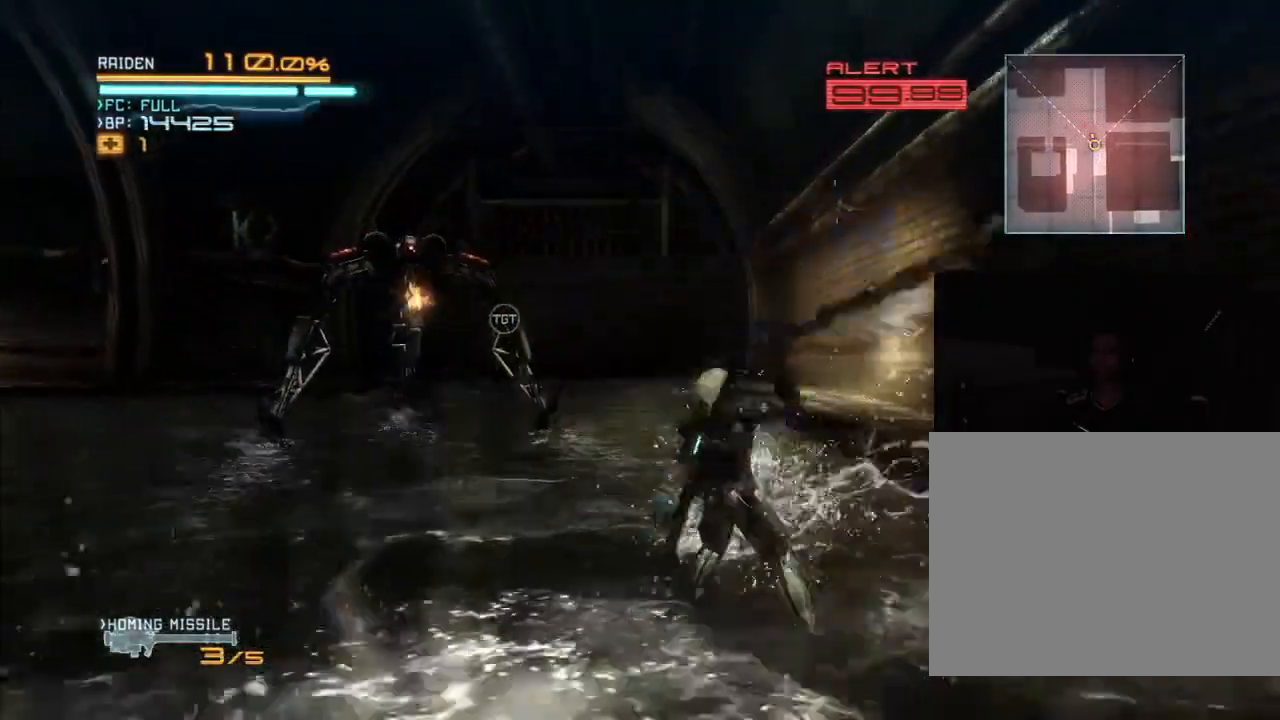
{"buttons": ["R2"], "left_stick": "up", "right_stick": "center", "events": [[233, "A", "down"], [233, "right_stick", "down"], [300, "A", "up"], [300, "right_stick", "center"], [367, "A", "down"], [433, "A", "up"], [467, "left_stick", "up"]]}